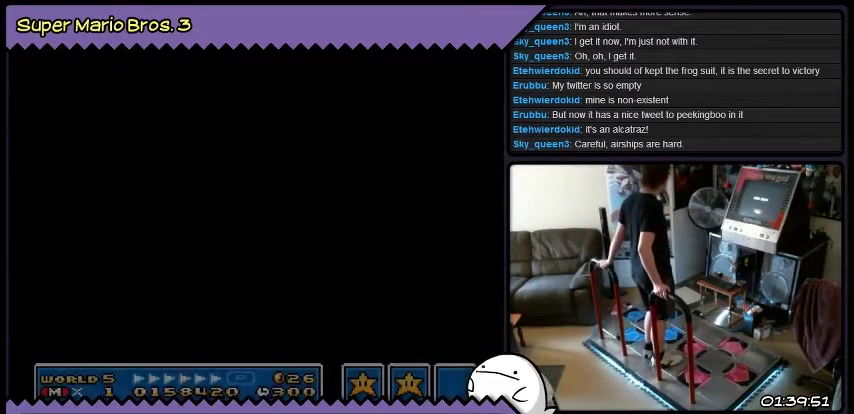
Gameplay with a controller (Nintendo layout); each line is a JSON object with the inputs held at the frame after it. "events" lists button and stick changes between this image and that frame as [ms after this image, input, new state], when the widget could be followed in between. Not read: L3 R3.
{"buttons": ["DPAD_RIGHT"], "events": [[367, "DPAD_RIGHT", "down"]]}
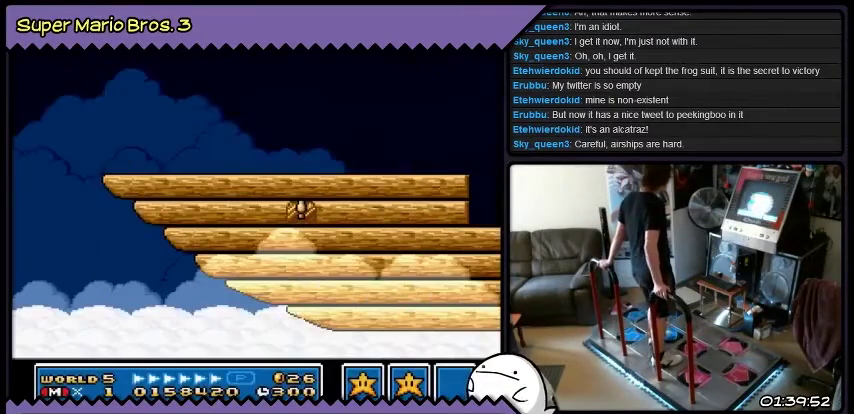
{"buttons": ["DPAD_RIGHT"], "events": []}
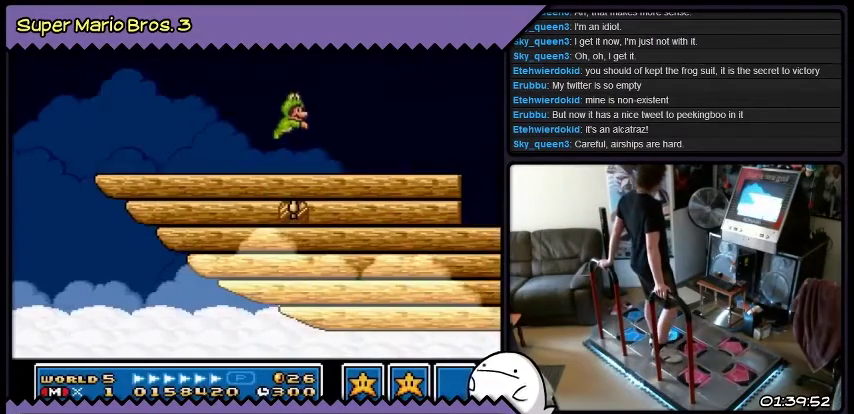
{"buttons": ["DPAD_RIGHT"], "events": []}
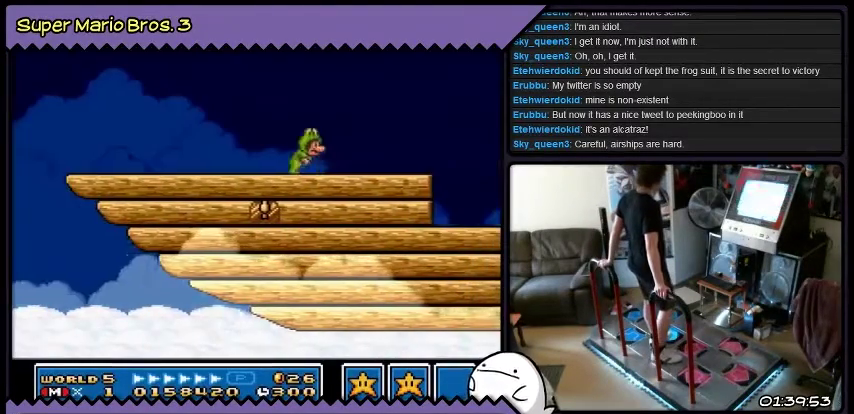
{"buttons": [], "events": [[100, "DPAD_RIGHT", "up"]]}
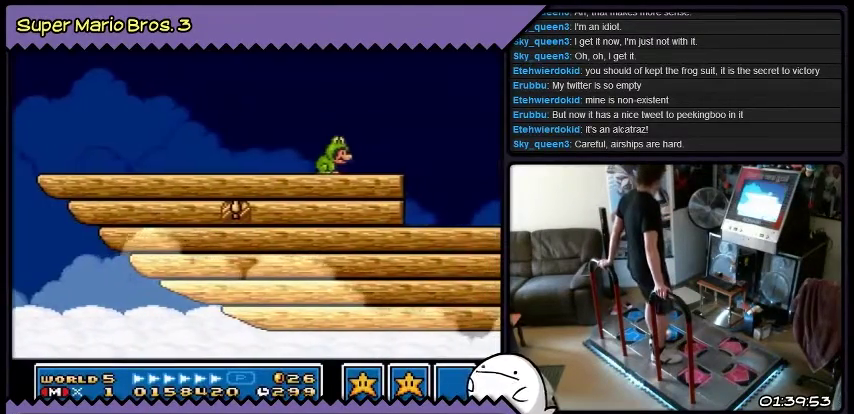
{"buttons": [], "events": []}
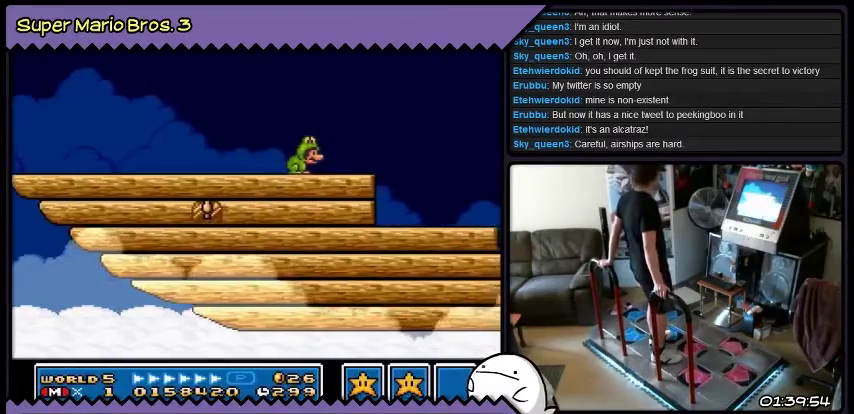
{"buttons": [], "events": []}
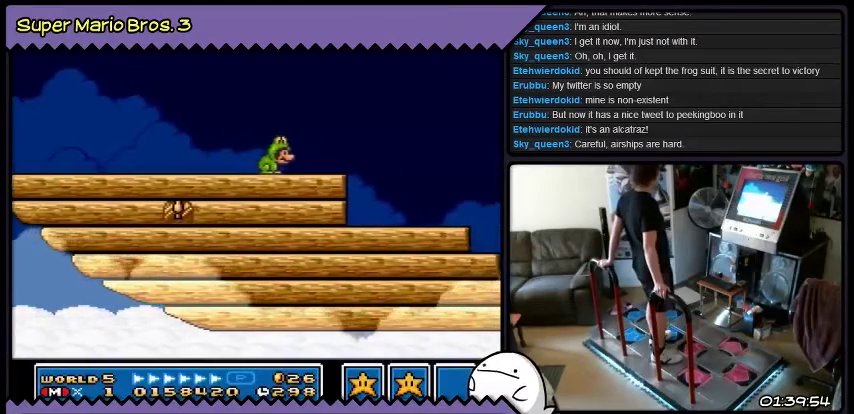
{"buttons": [], "events": []}
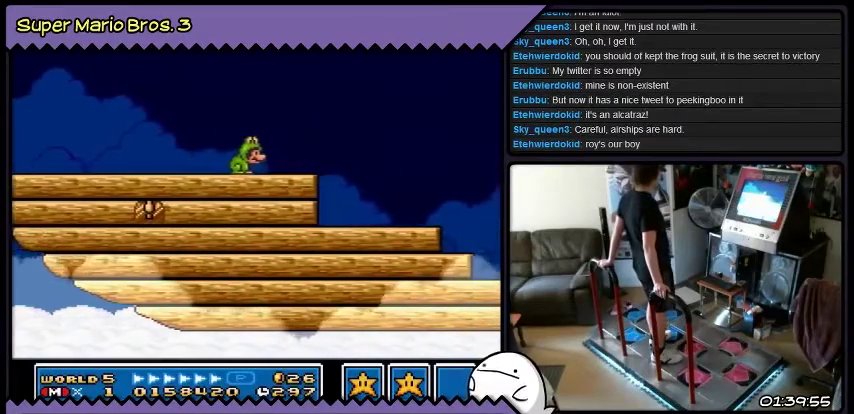
{"buttons": ["DPAD_RIGHT"], "events": [[233, "DPAD_RIGHT", "down"]]}
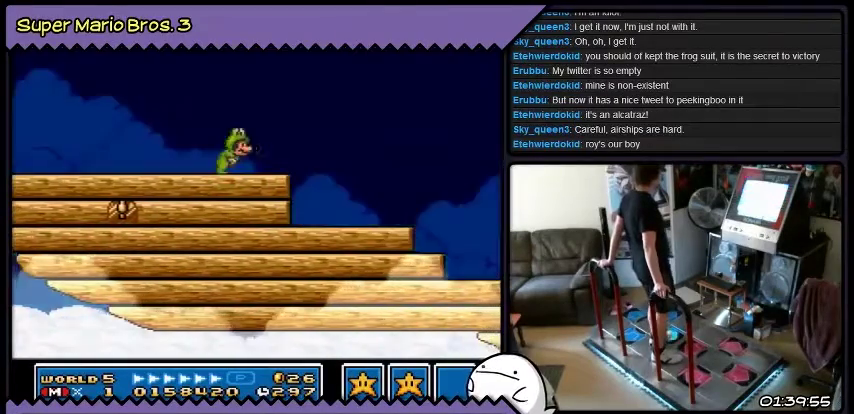
{"buttons": ["DPAD_RIGHT"], "events": [[34, "DPAD_RIGHT", "up"], [468, "DPAD_RIGHT", "down"]]}
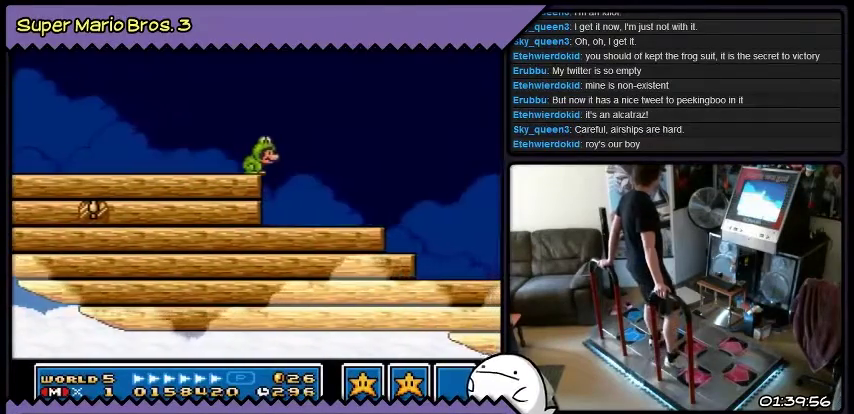
{"buttons": [], "events": [[334, "DPAD_RIGHT", "up"]]}
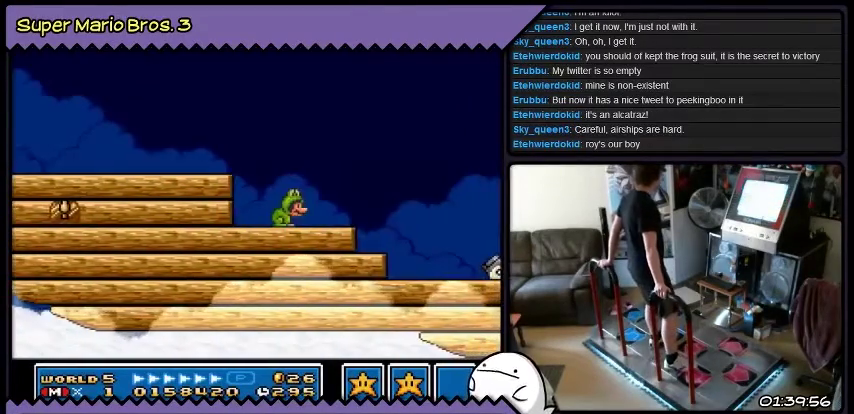
{"buttons": ["B", "DPAD_RIGHT"], "events": [[301, "DPAD_RIGHT", "down"], [467, "B", "down"]]}
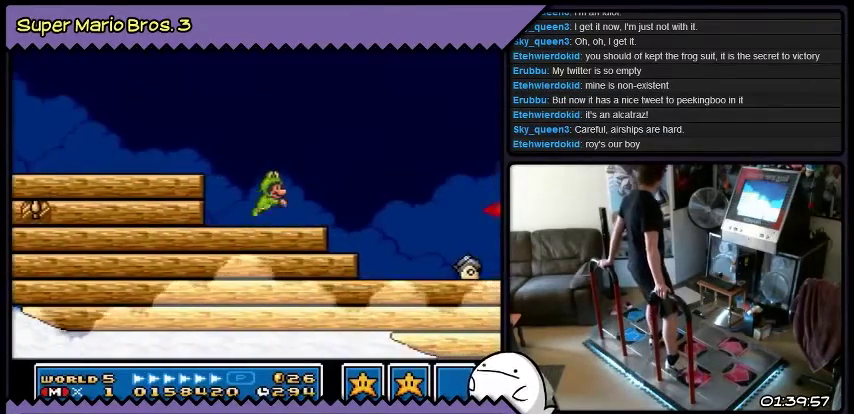
{"buttons": ["B"], "events": [[367, "DPAD_RIGHT", "up"]]}
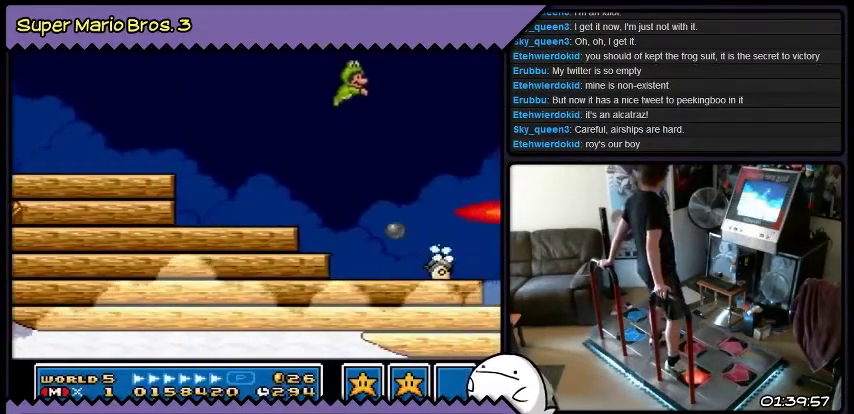
{"buttons": ["B", "DPAD_LEFT"], "events": [[234, "DPAD_LEFT", "down"]]}
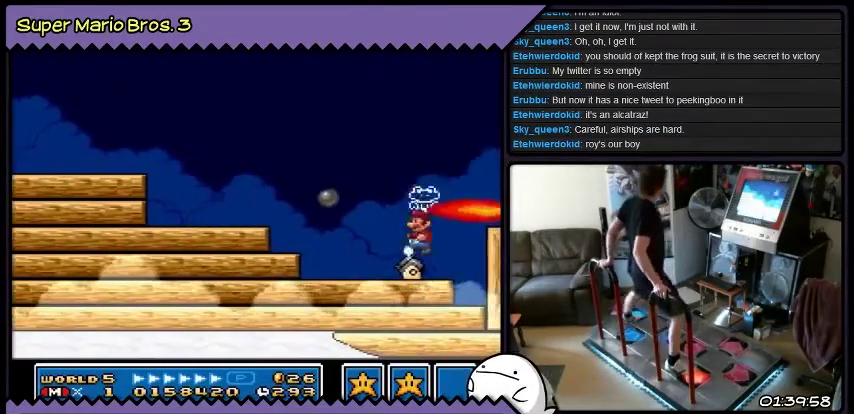
{"buttons": ["DPAD_RIGHT"], "events": [[33, "DPAD_LEFT", "up"], [233, "B", "up"], [467, "DPAD_RIGHT", "down"]]}
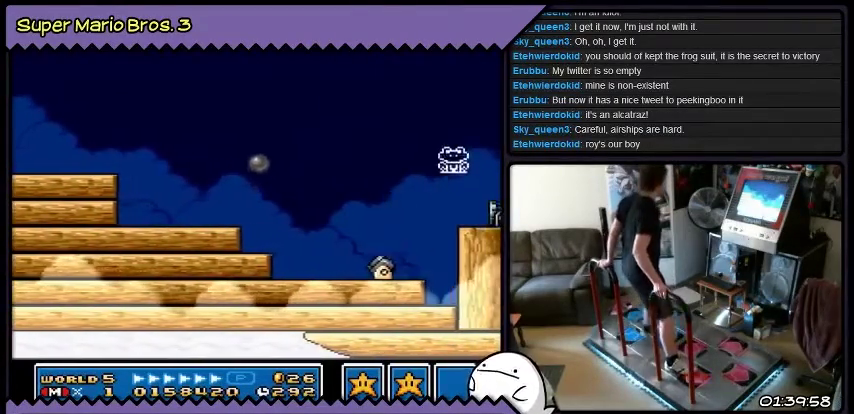
{"buttons": ["B", "DPAD_RIGHT"], "events": [[201, "B", "down"]]}
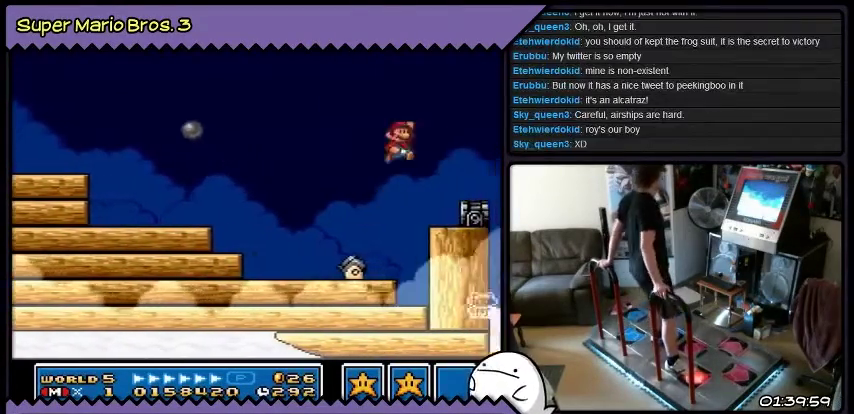
{"buttons": [], "events": [[100, "DPAD_RIGHT", "up"], [300, "B", "up"]]}
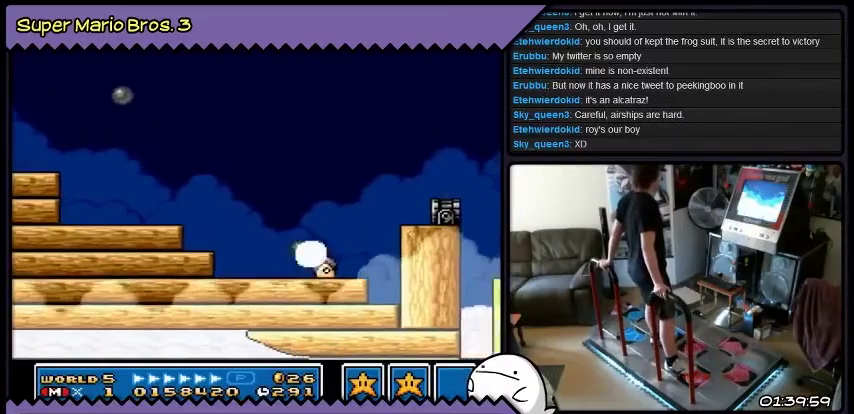
{"buttons": [], "events": []}
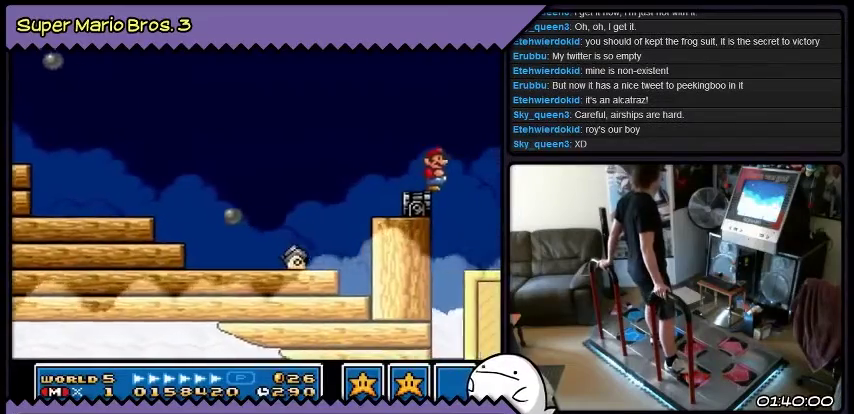
{"buttons": [], "events": []}
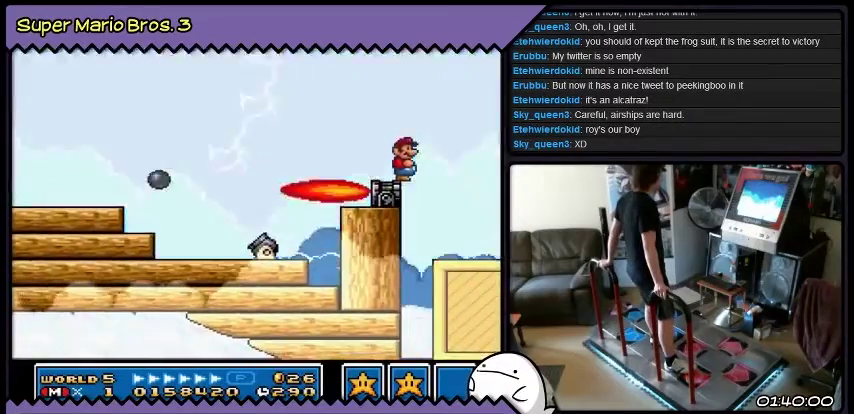
{"buttons": ["DPAD_RIGHT"], "events": [[334, "DPAD_RIGHT", "down"]]}
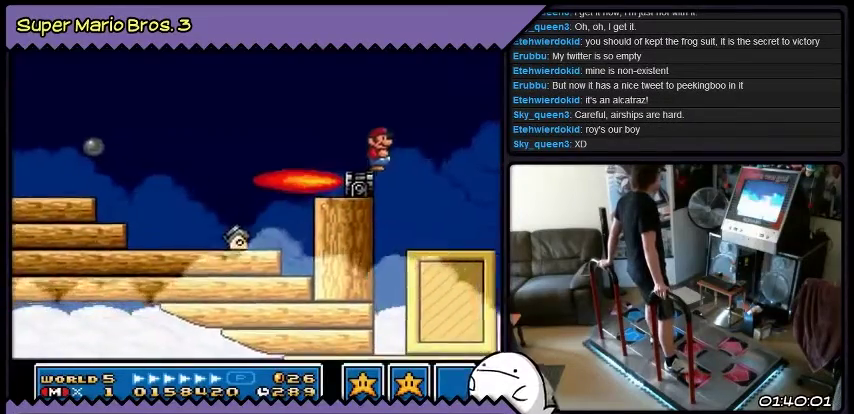
{"buttons": [], "events": [[67, "DPAD_RIGHT", "up"]]}
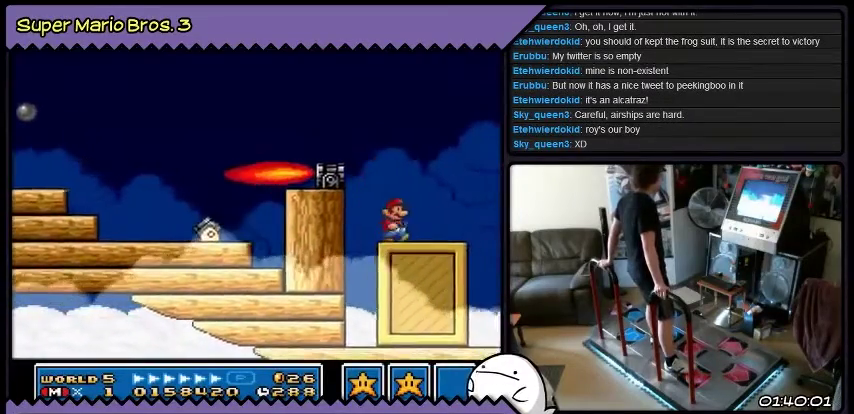
{"buttons": ["DPAD_RIGHT"], "events": [[367, "DPAD_RIGHT", "down"]]}
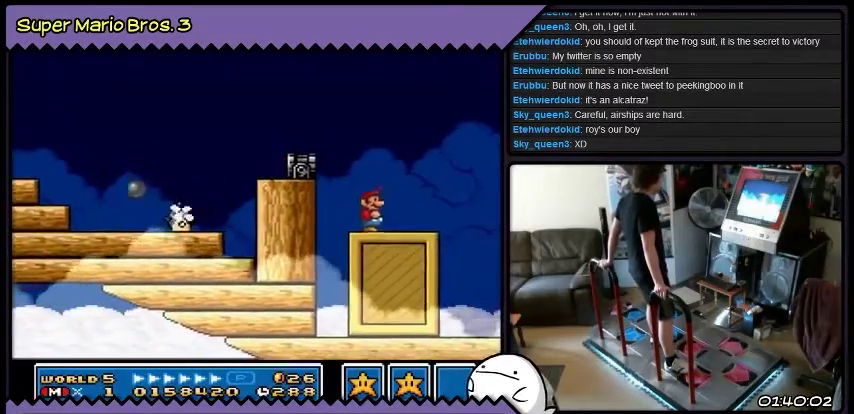
{"buttons": [], "events": [[133, "DPAD_RIGHT", "up"]]}
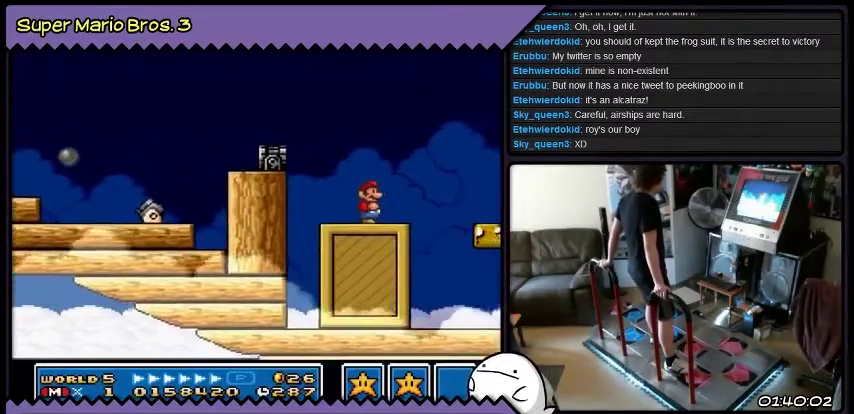
{"buttons": ["DPAD_RIGHT"], "events": [[67, "DPAD_RIGHT", "down"]]}
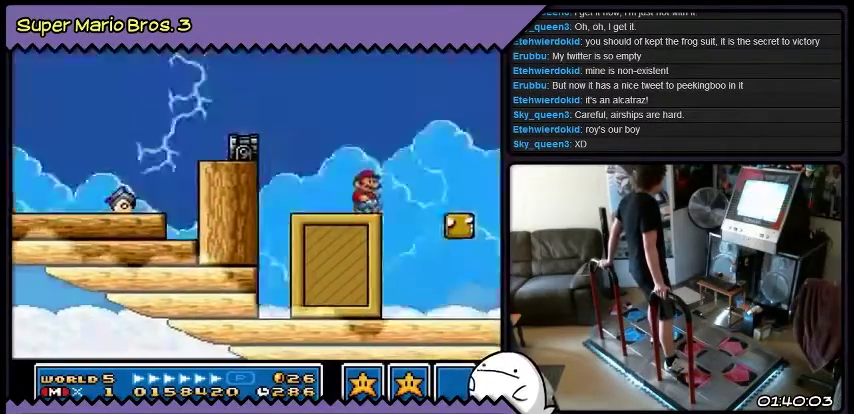
{"buttons": [], "events": [[33, "DPAD_RIGHT", "up"]]}
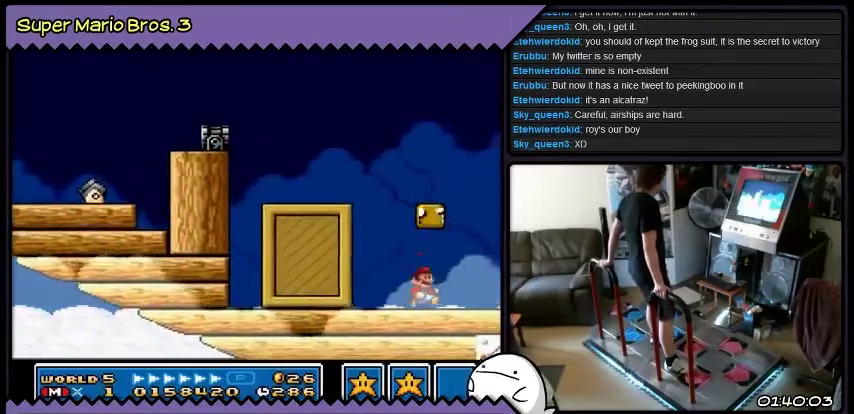
{"buttons": ["B"], "events": [[501, "B", "down"]]}